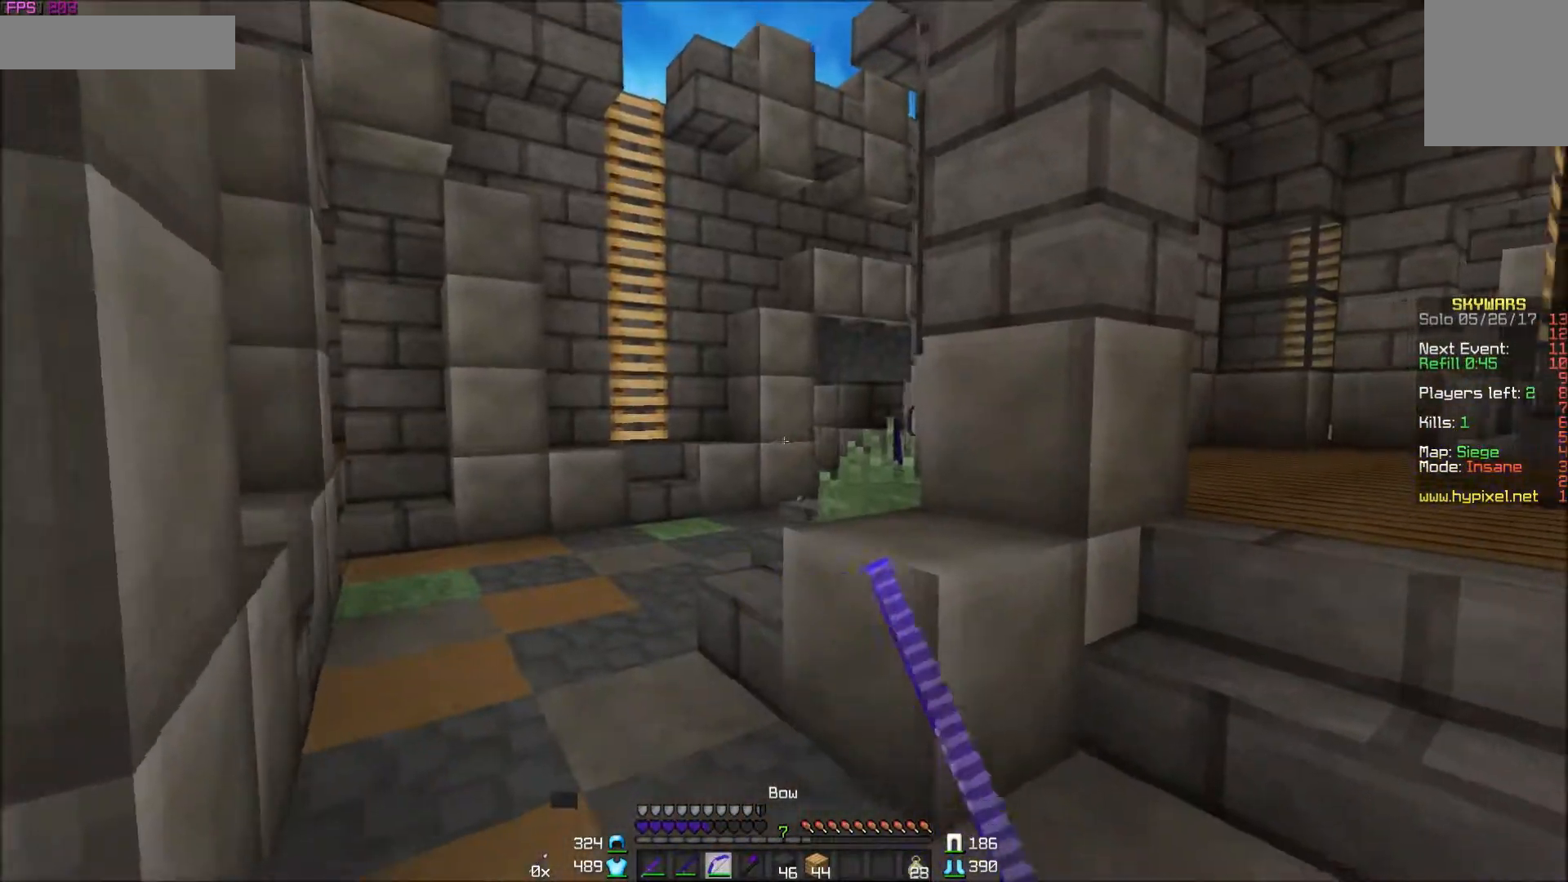
Gameplay with keyboard and mouse; each line is a JSON object with the keys and mouse buttons held at the frame after it. "events" lists presses ("down") and releases ("up") of "a", "d", "s", "w", "mouse_left" and "mouse_right" between this image and that frame as [ms after this image, input, new state], when the widget could be followed in between. "mouse_left", "mouse_right" = the "left", "right" buttons of the "mouse" list. No other keys are recorded. Fast repeated clicks can show as one long hold. Mouse movement is not recorded.
{"keys": ["d"], "mouse": [], "events": [[217, "w", "down"], [283, "a", "up"], [283, "d", "down"], [467, "mouse_right", "up"], [467, "w", "up"]]}
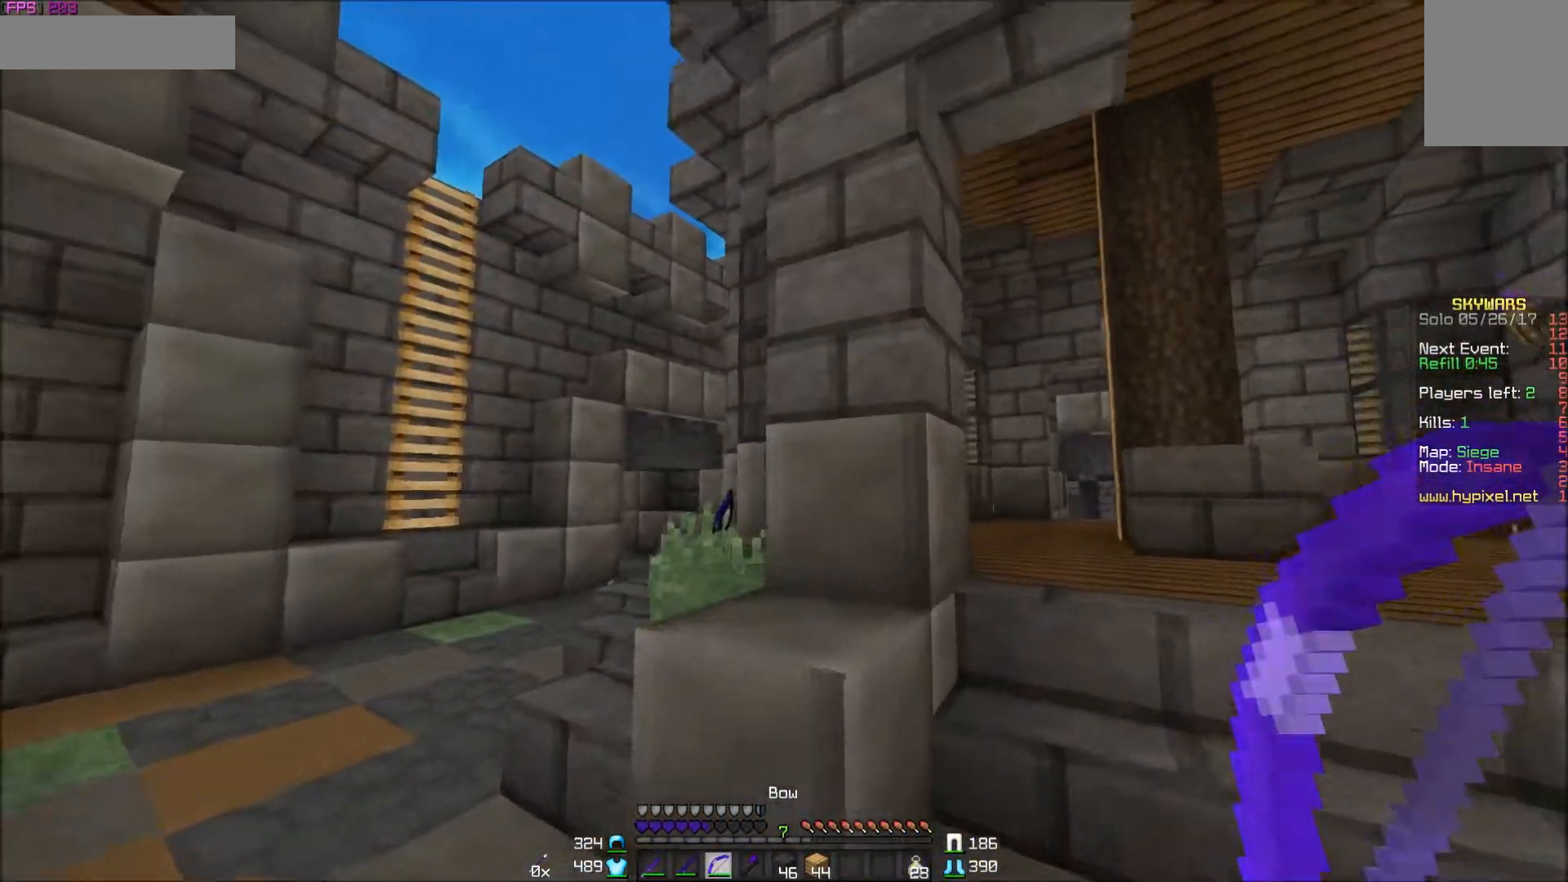
{"keys": ["d", "w"], "mouse": [], "events": [[117, "w", "down"], [317, "d", "up"], [417, "d", "down"]]}
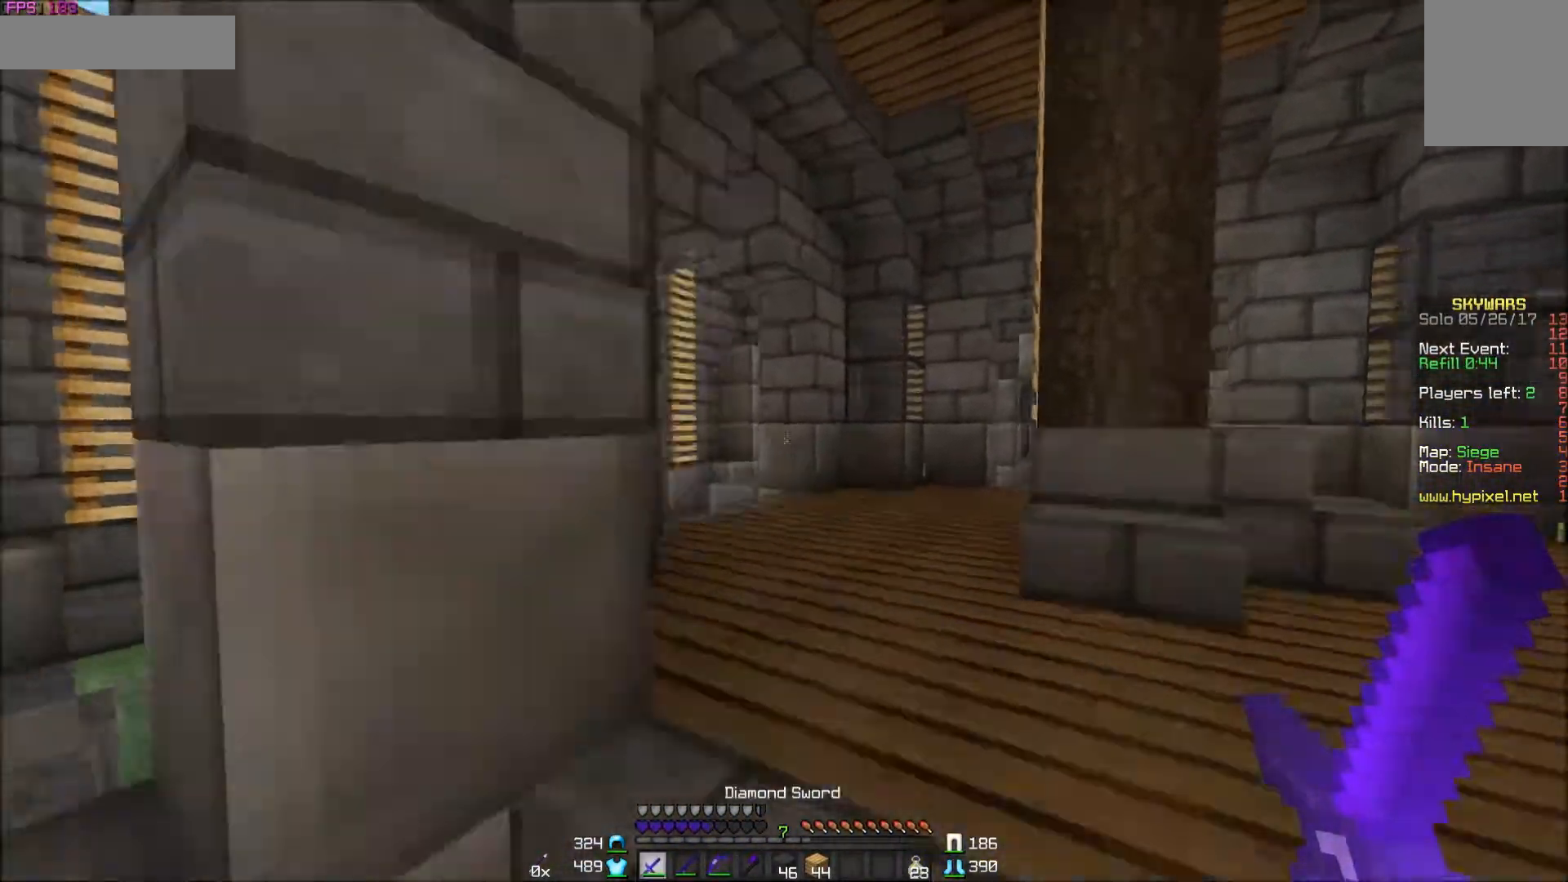
{"keys": ["w"], "mouse": [], "events": [[217, "d", "up"], [317, "a", "down"], [467, "a", "up"]]}
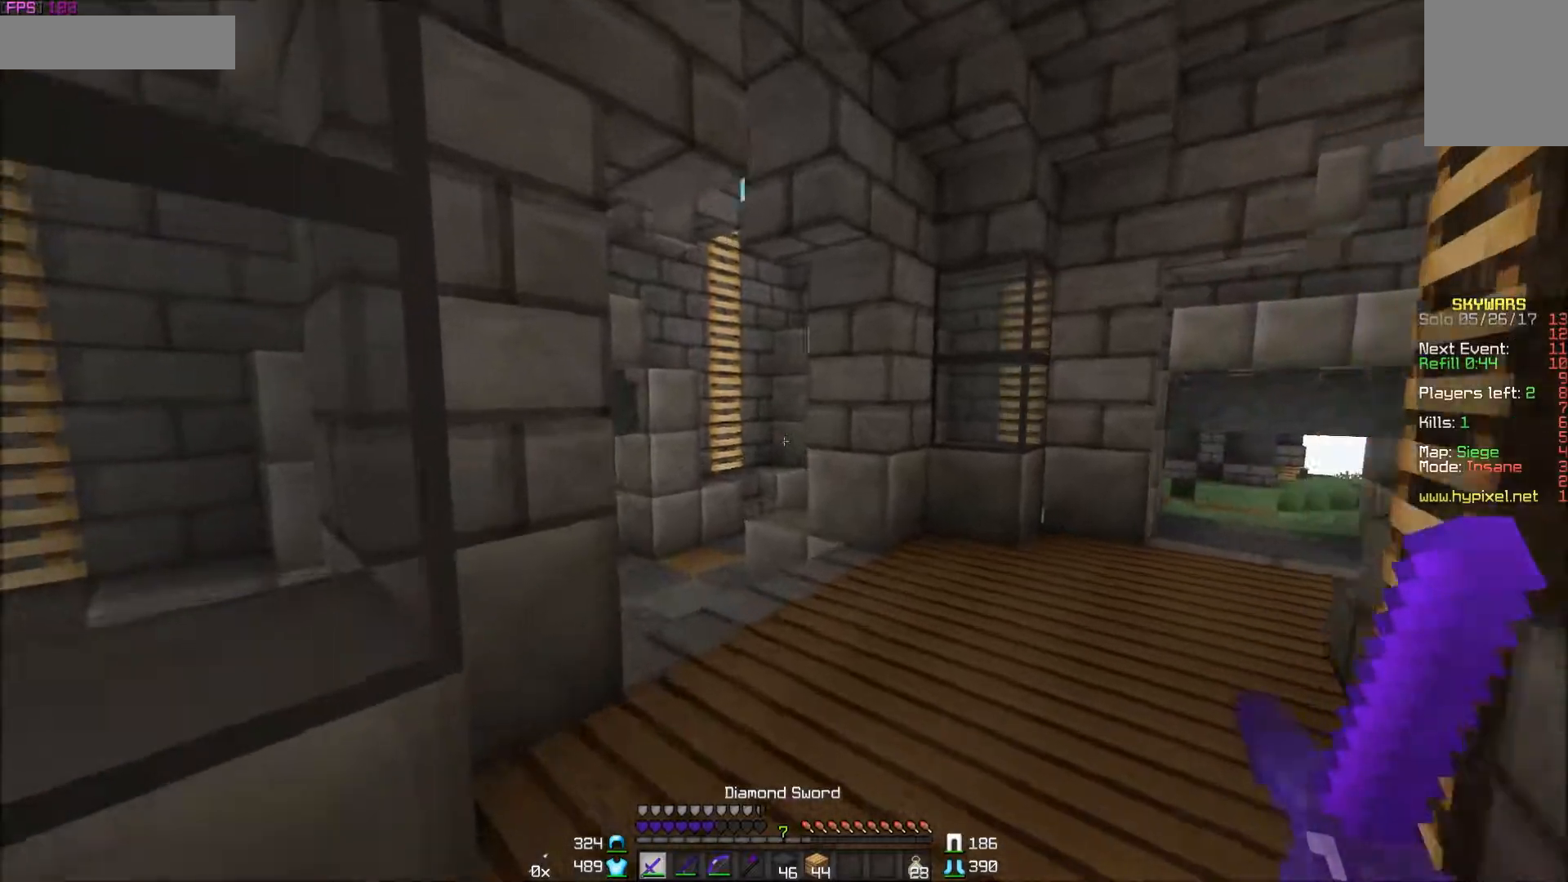
{"keys": ["d"], "mouse": [], "events": [[17, "d", "down"], [17, "w", "up"], [267, "d", "up"], [383, "d", "down"]]}
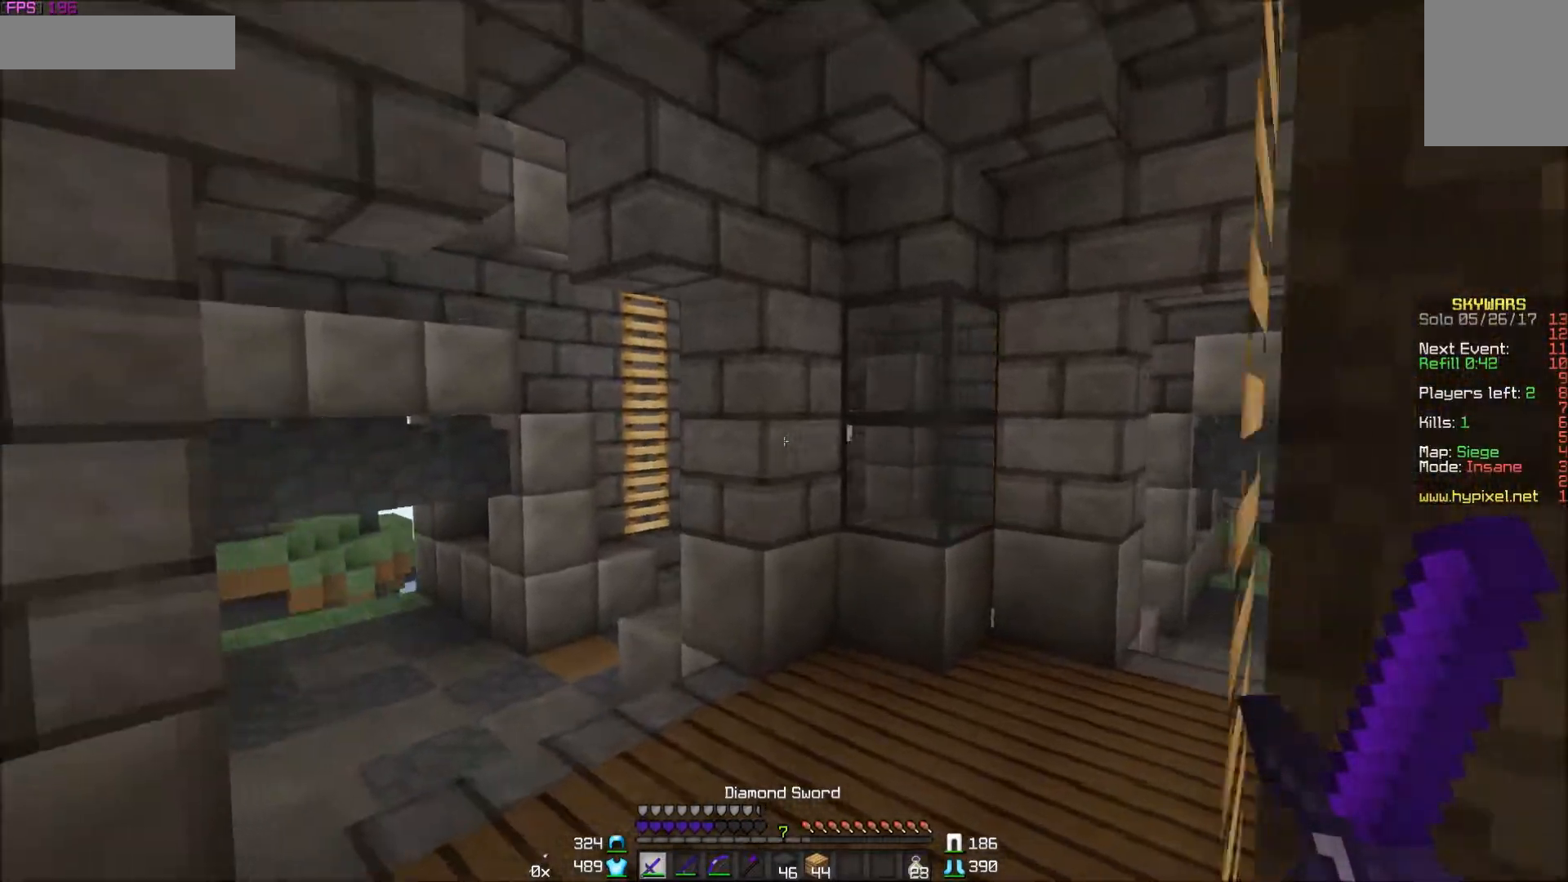
{"keys": [], "mouse": [], "events": [[17, "d", "up"], [67, "a", "down"], [367, "a", "up"]]}
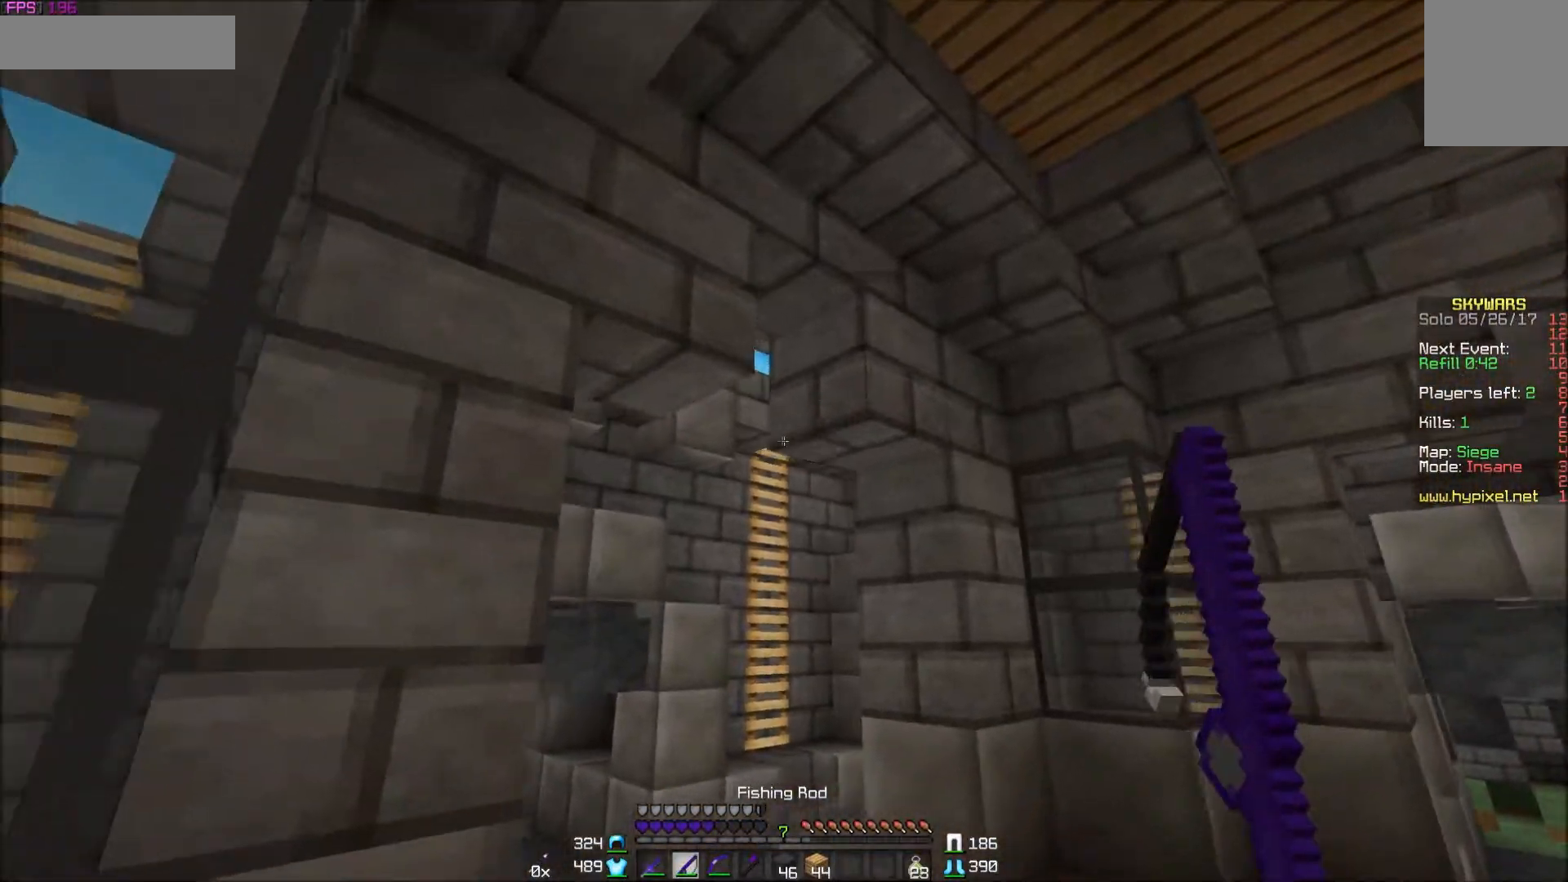
{"keys": ["s"], "mouse": [], "events": [[17, "s", "down"]]}
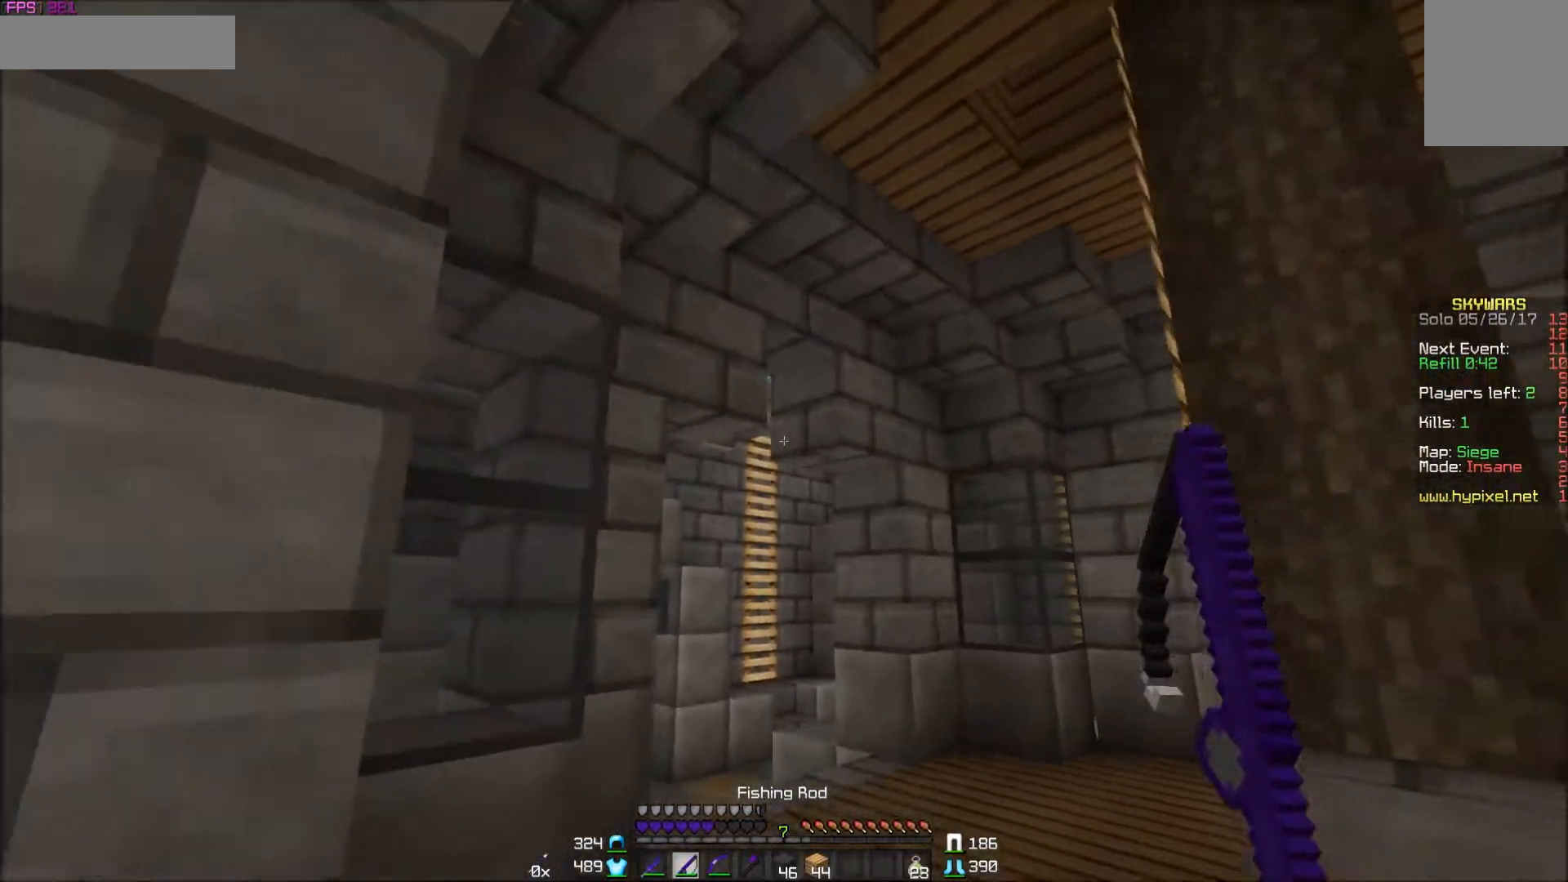
{"keys": ["w"], "mouse": [], "events": [[17, "s", "up"], [267, "w", "down"]]}
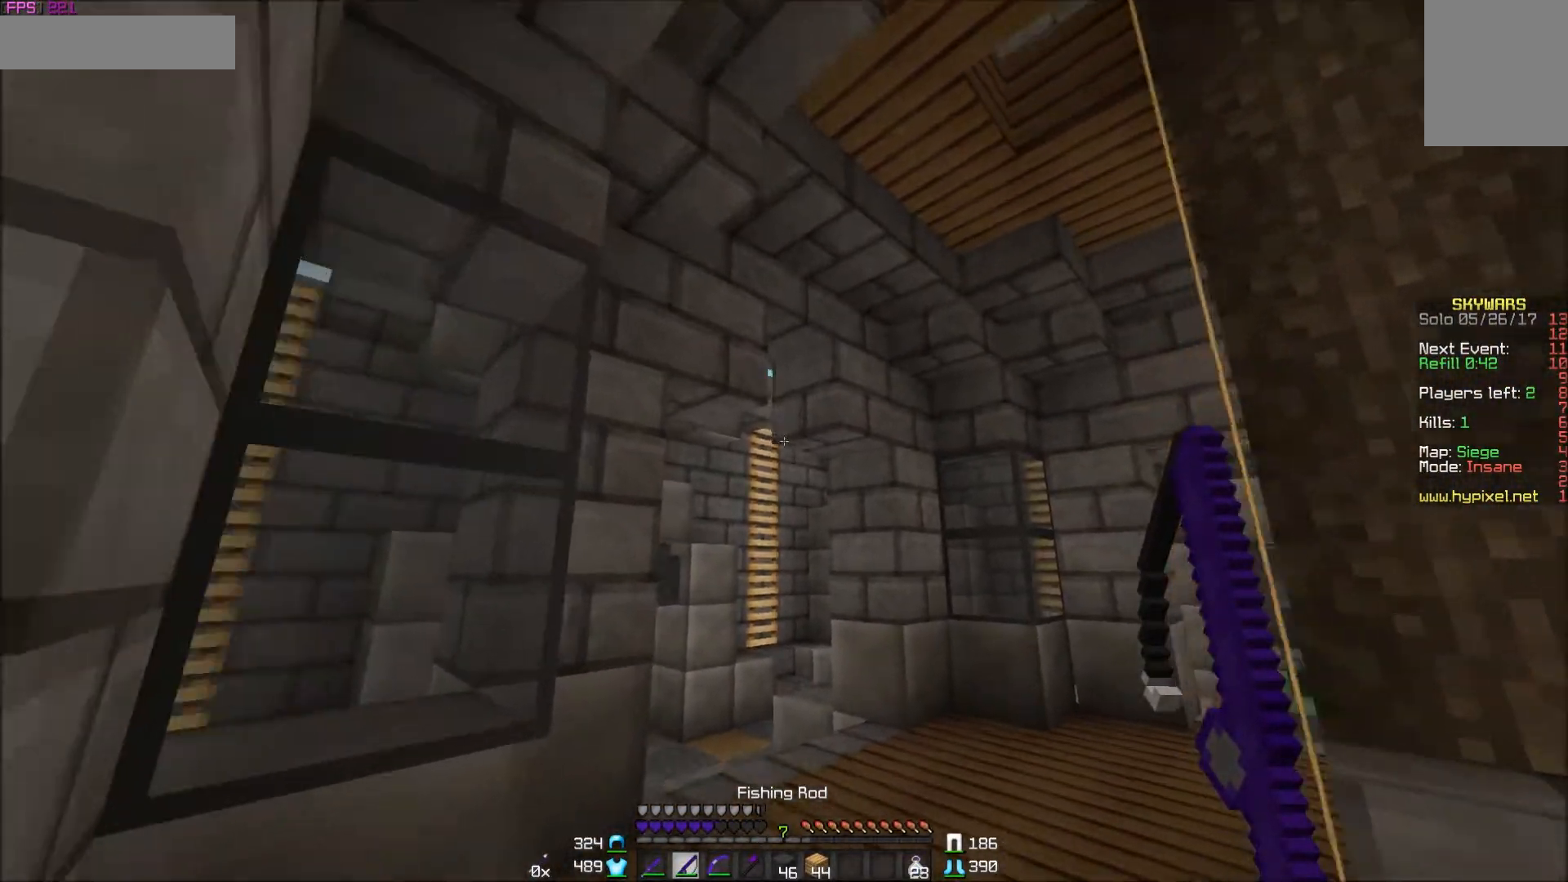
{"keys": ["w"], "mouse": [], "events": []}
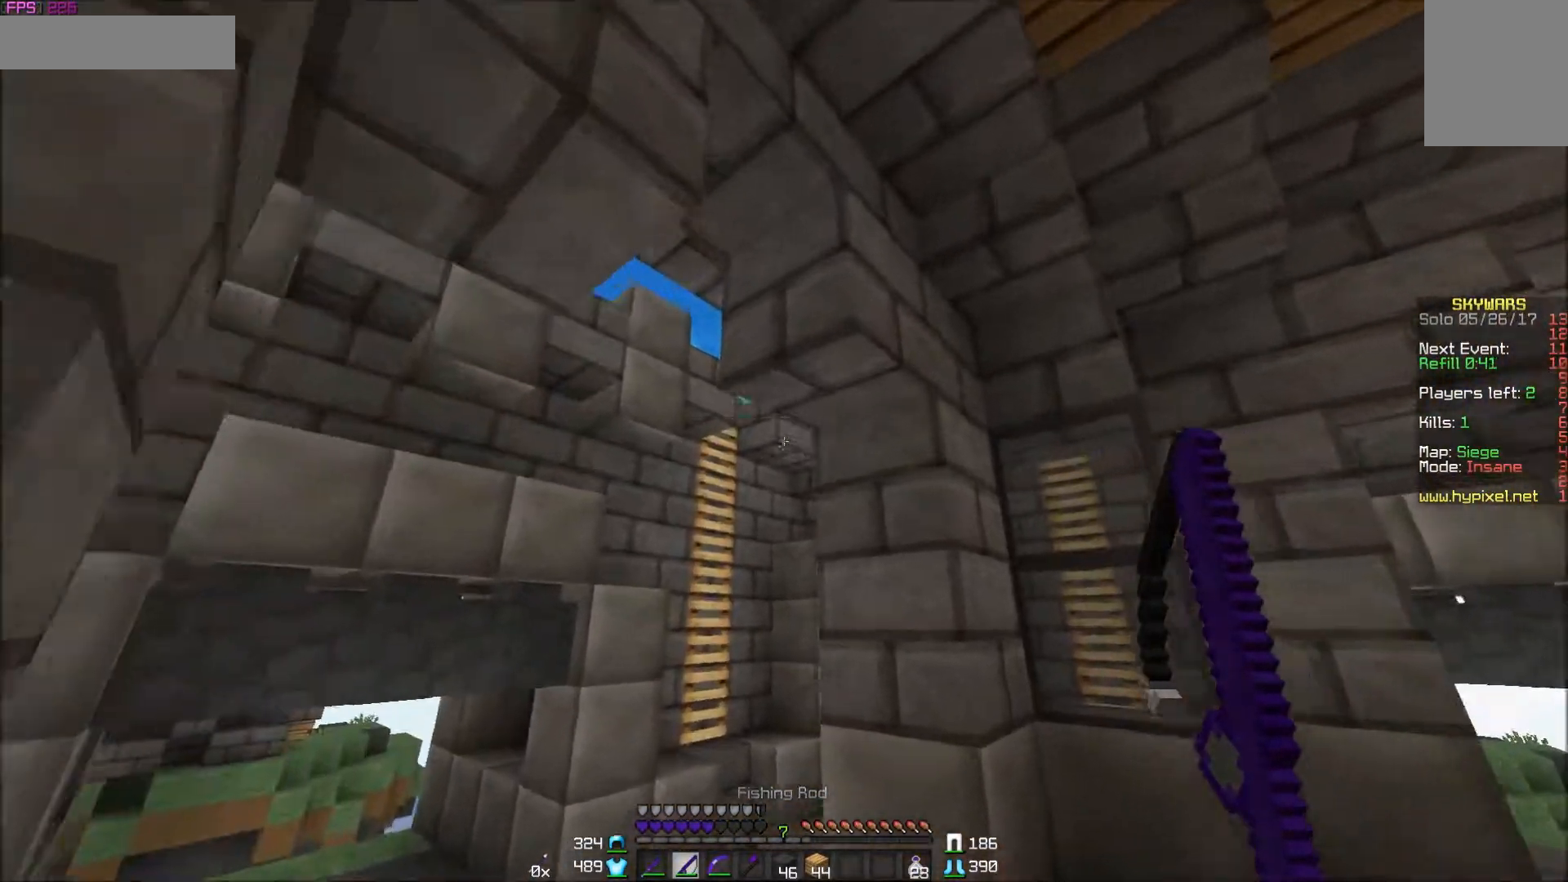
{"keys": ["a", "w"], "mouse": [], "events": [[117, "a", "down"]]}
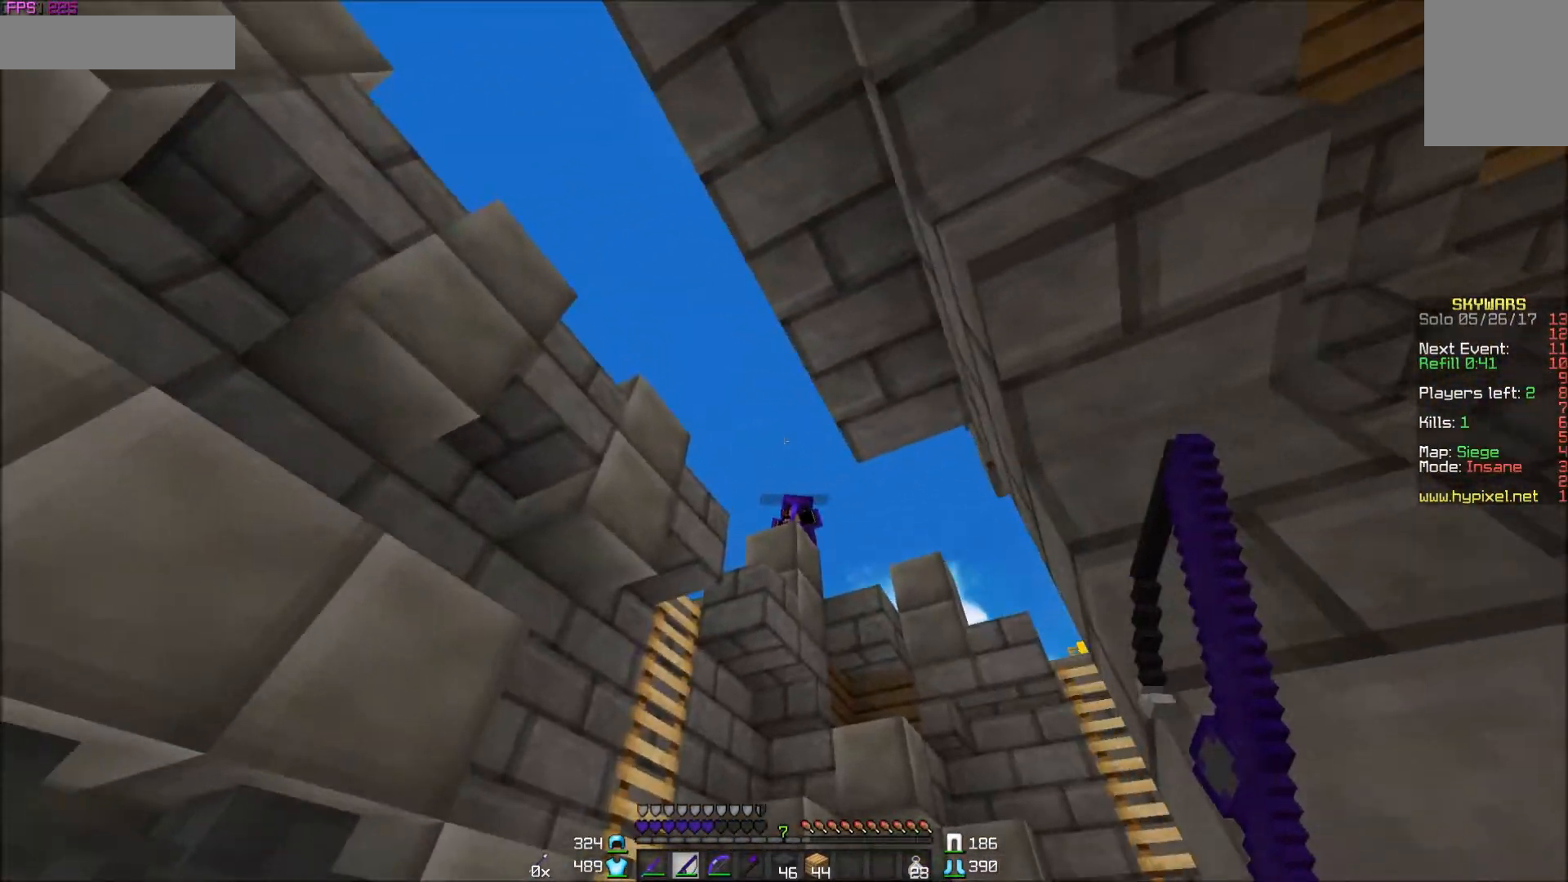
{"keys": ["a", "w"], "mouse": [], "events": [[17, "mouse_right", "down"], [167, "mouse_right", "up"]]}
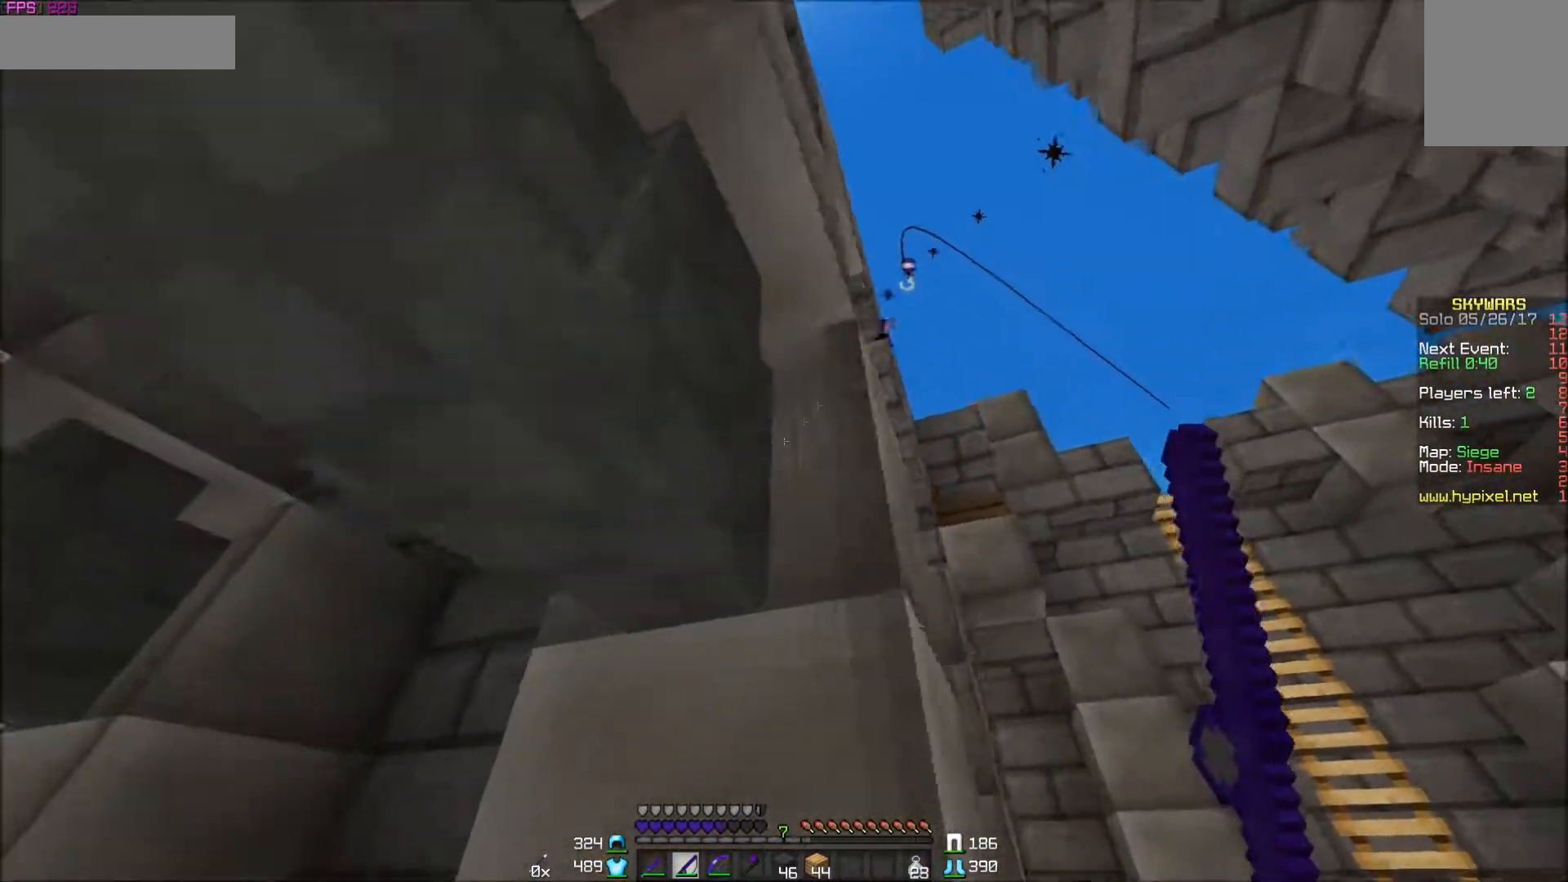
{"keys": ["d", "w"], "mouse": [], "events": [[67, "w", "up"], [317, "a", "up"], [367, "d", "down"], [467, "w", "down"]]}
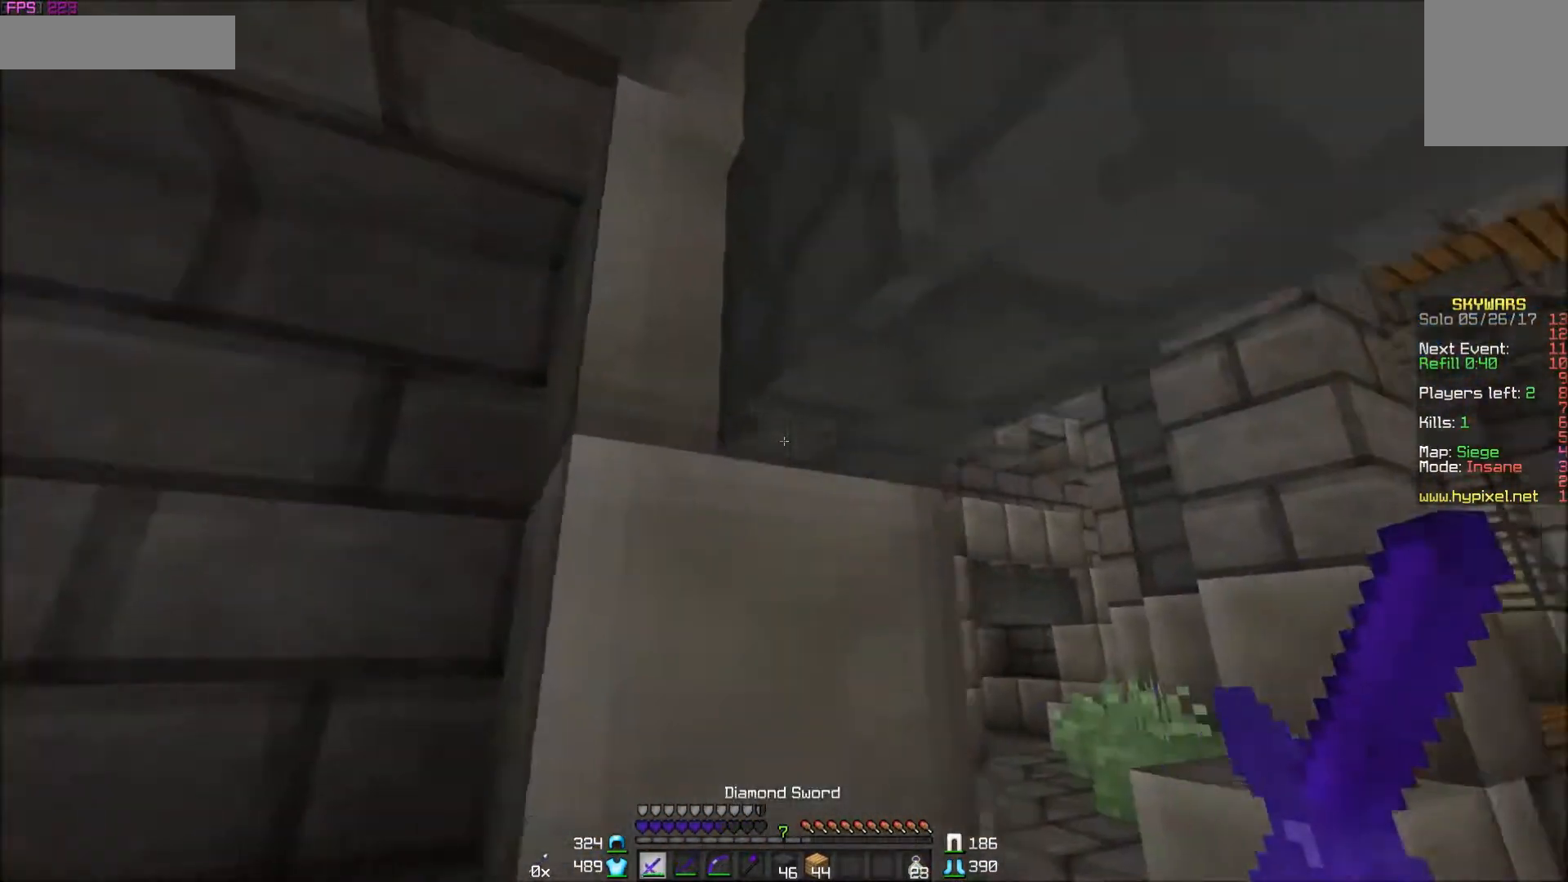
{"keys": ["w"], "mouse": [], "events": [[267, "w", "up"], [367, "w", "down"], [467, "d", "up"]]}
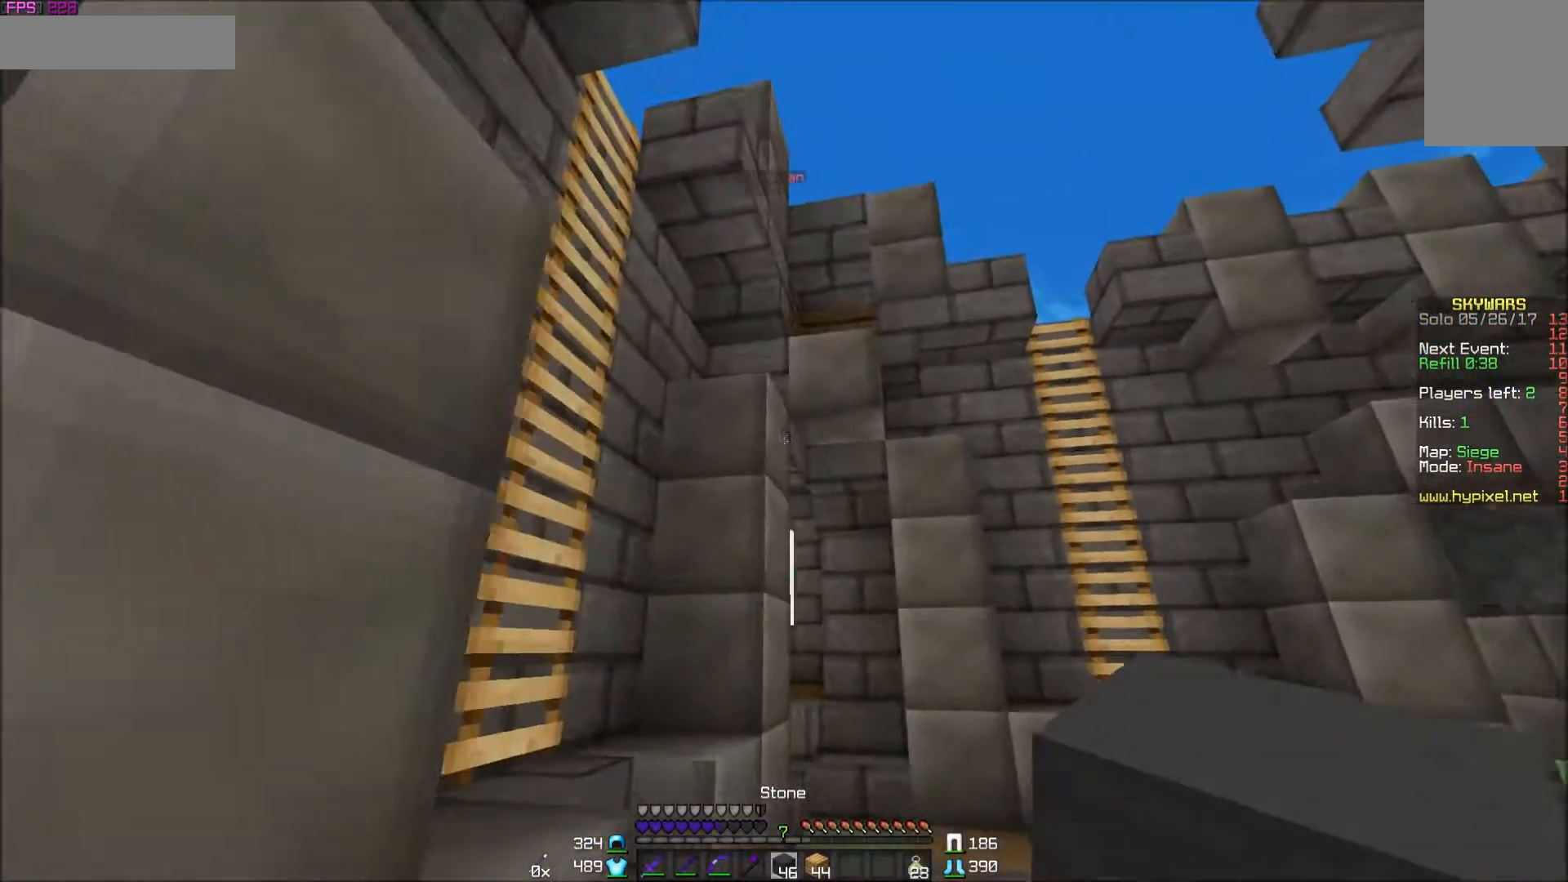
{"keys": ["d", "w"], "mouse": [], "events": [[467, "d", "down"]]}
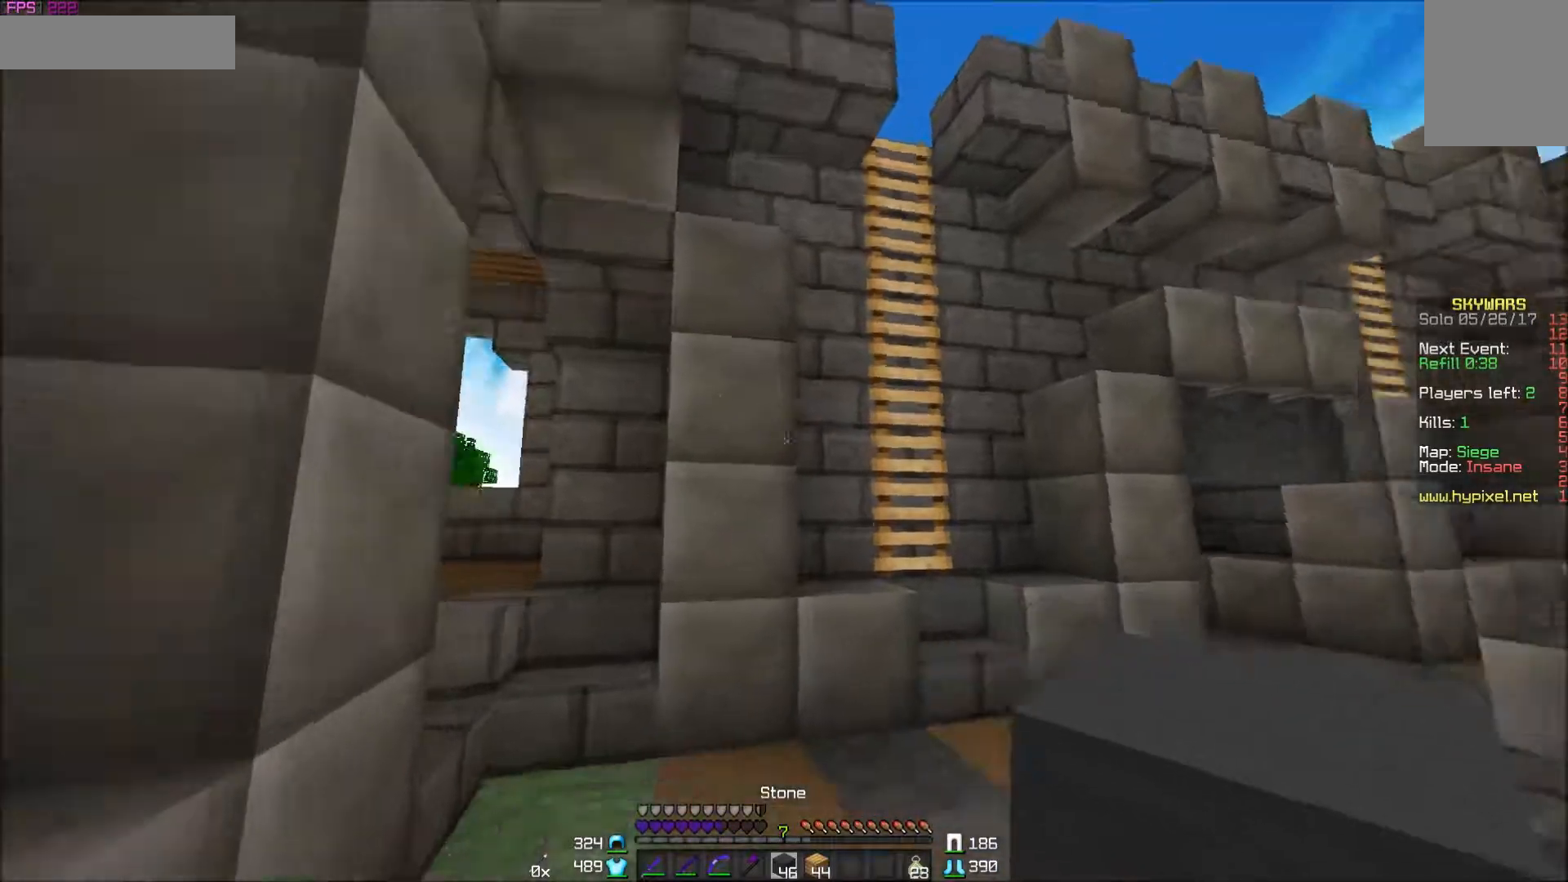
{"keys": ["w"], "mouse": [], "events": [[117, "d", "up"]]}
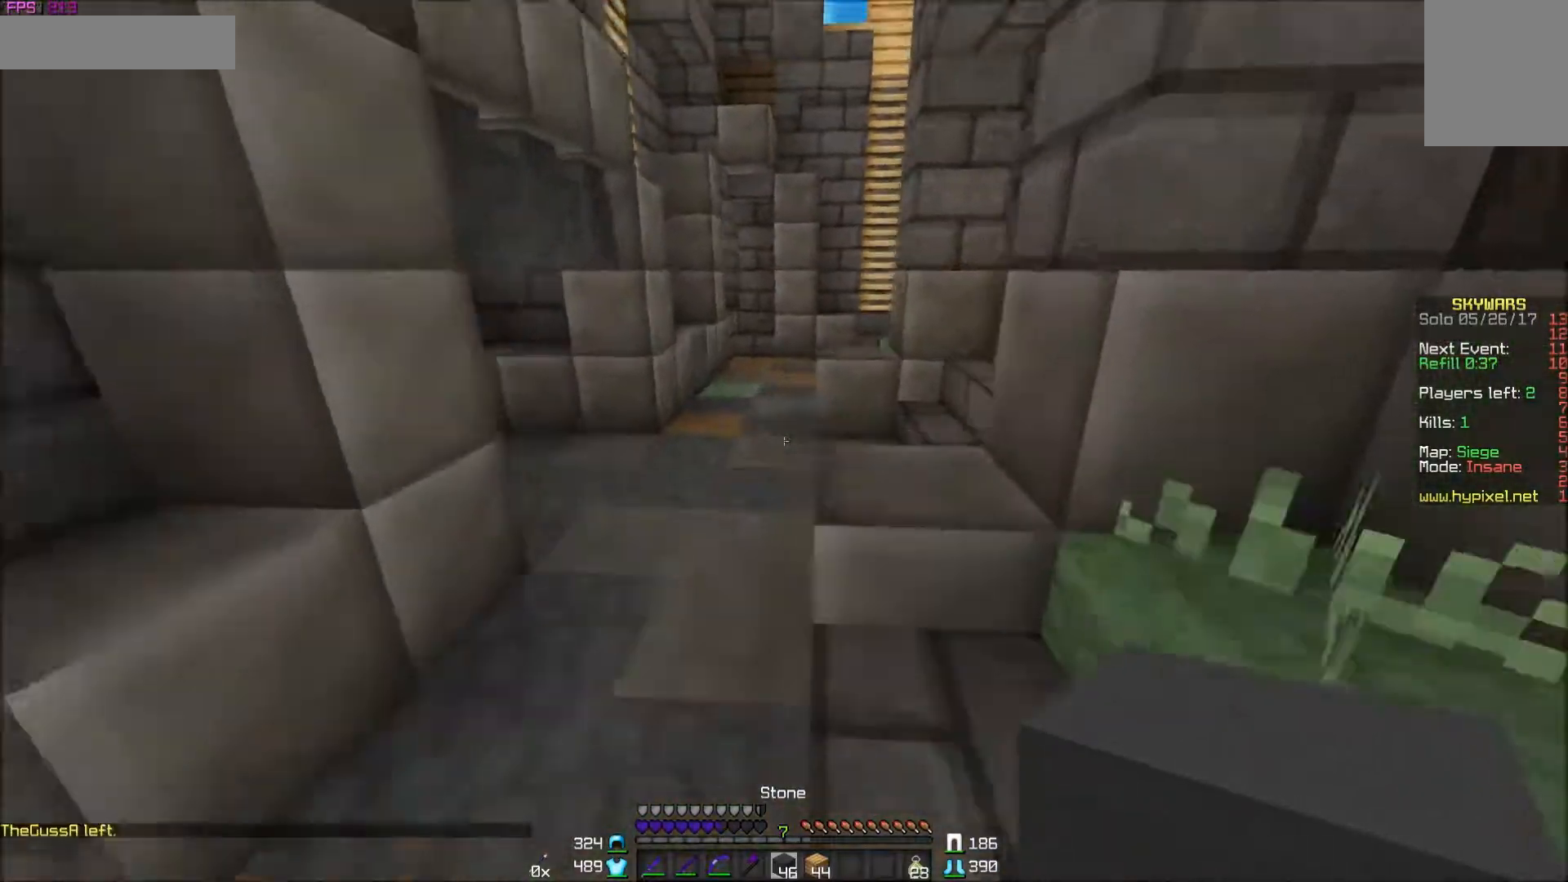
{"keys": ["w"], "mouse": ["left"], "events": [[400, "mouse_left", "down"], [417, "mouse_left", "up"], [467, "mouse_left", "down"]]}
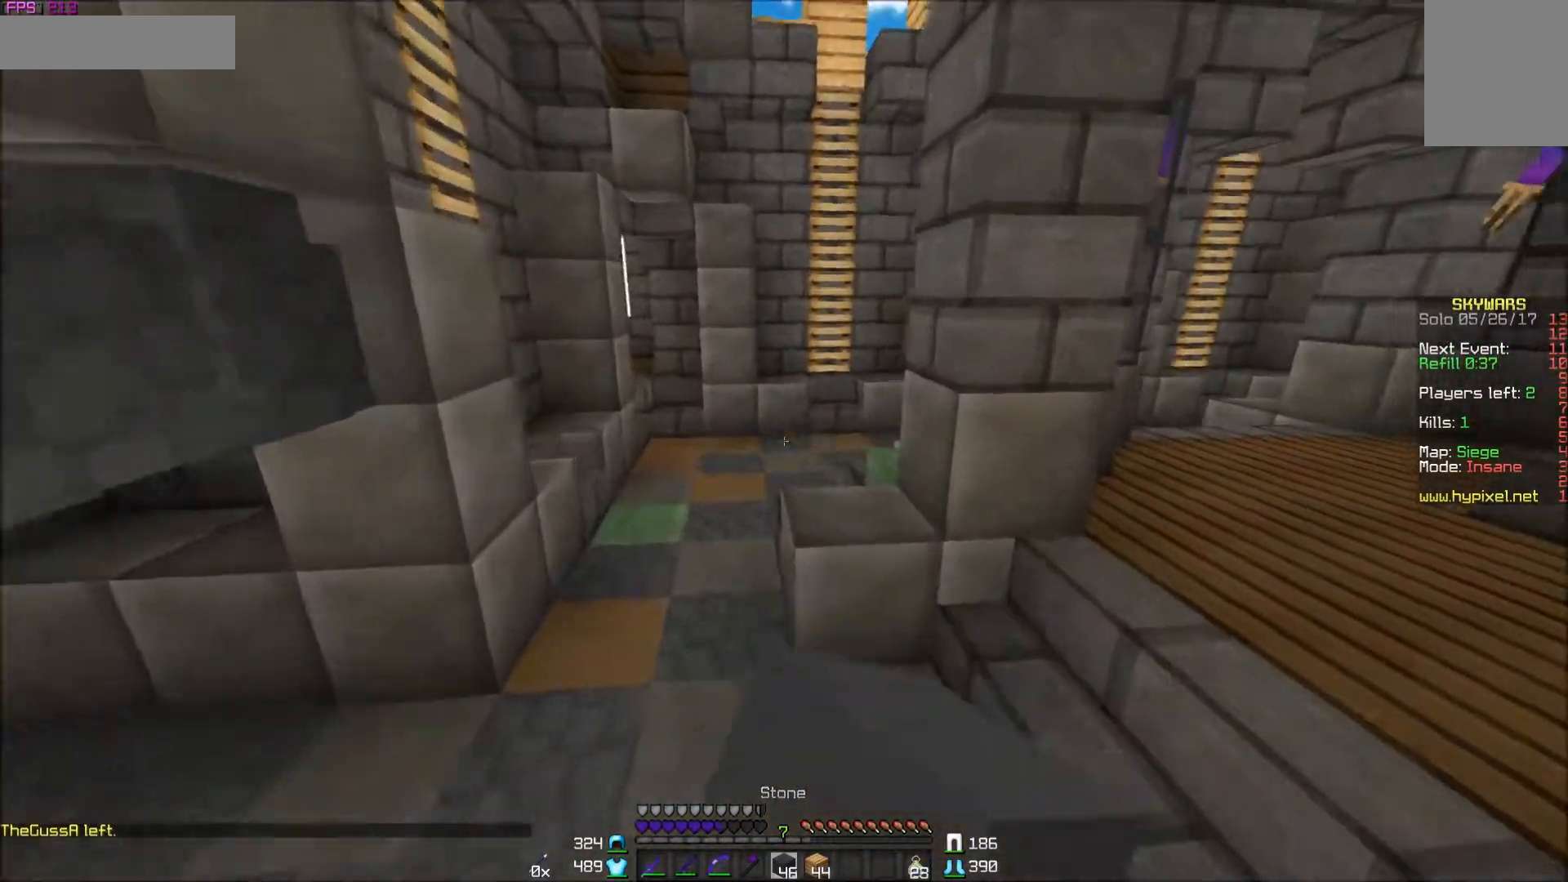
{"keys": ["w"], "mouse": ["left"], "events": [[17, "mouse_left", "up"], [67, "mouse_left", "down"], [167, "mouse_left", "up"], [217, "mouse_left", "down"], [267, "mouse_left", "up"], [317, "mouse_left", "down"], [400, "mouse_left", "up"], [417, "mouse_left", "down"]]}
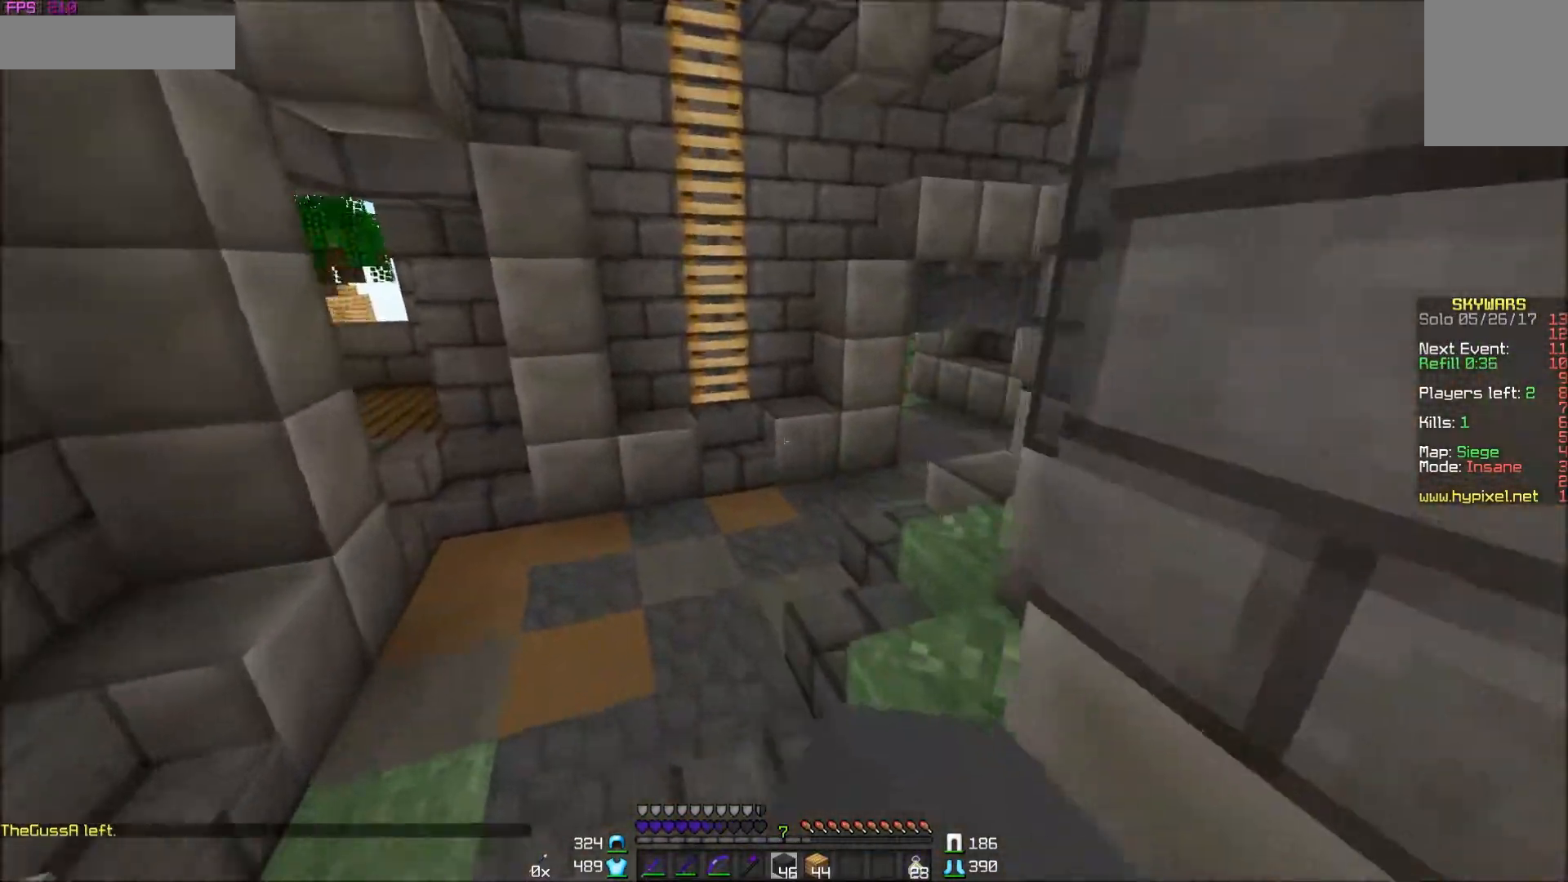
{"keys": ["w"], "mouse": [], "events": [[33, "mouse_left", "up"], [67, "mouse_left", "down"], [150, "mouse_left", "up"], [167, "mouse_left", "down"], [217, "mouse_left", "up"], [267, "mouse_left", "down"], [367, "mouse_left", "up"], [417, "mouse_left", "down"], [467, "mouse_left", "up"]]}
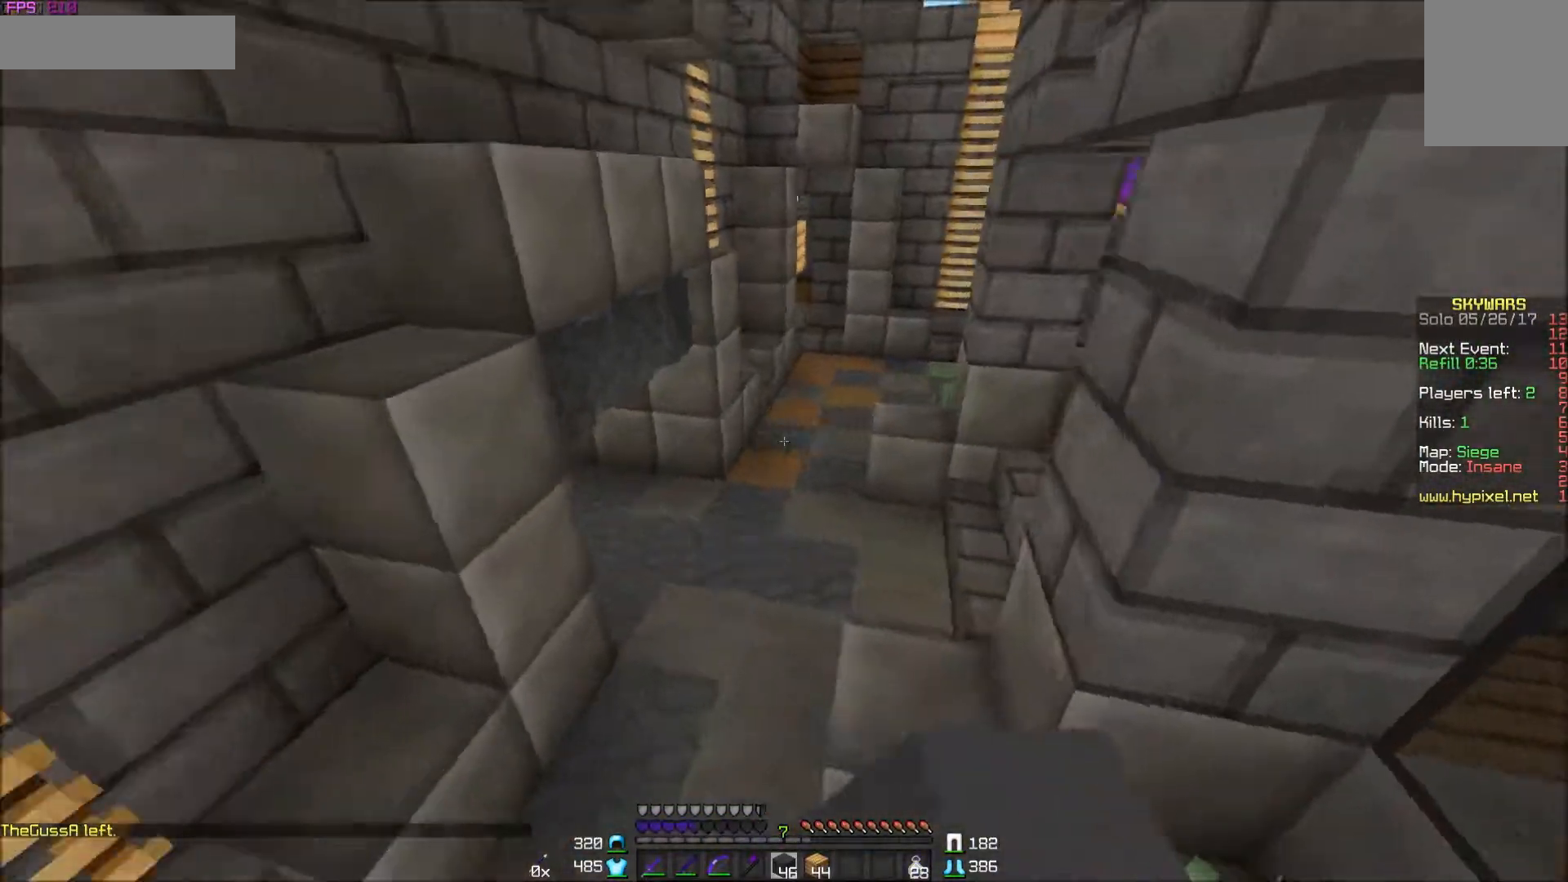
{"keys": ["w"], "mouse": [], "events": [[17, "mouse_left", "down"], [150, "mouse_left", "up"]]}
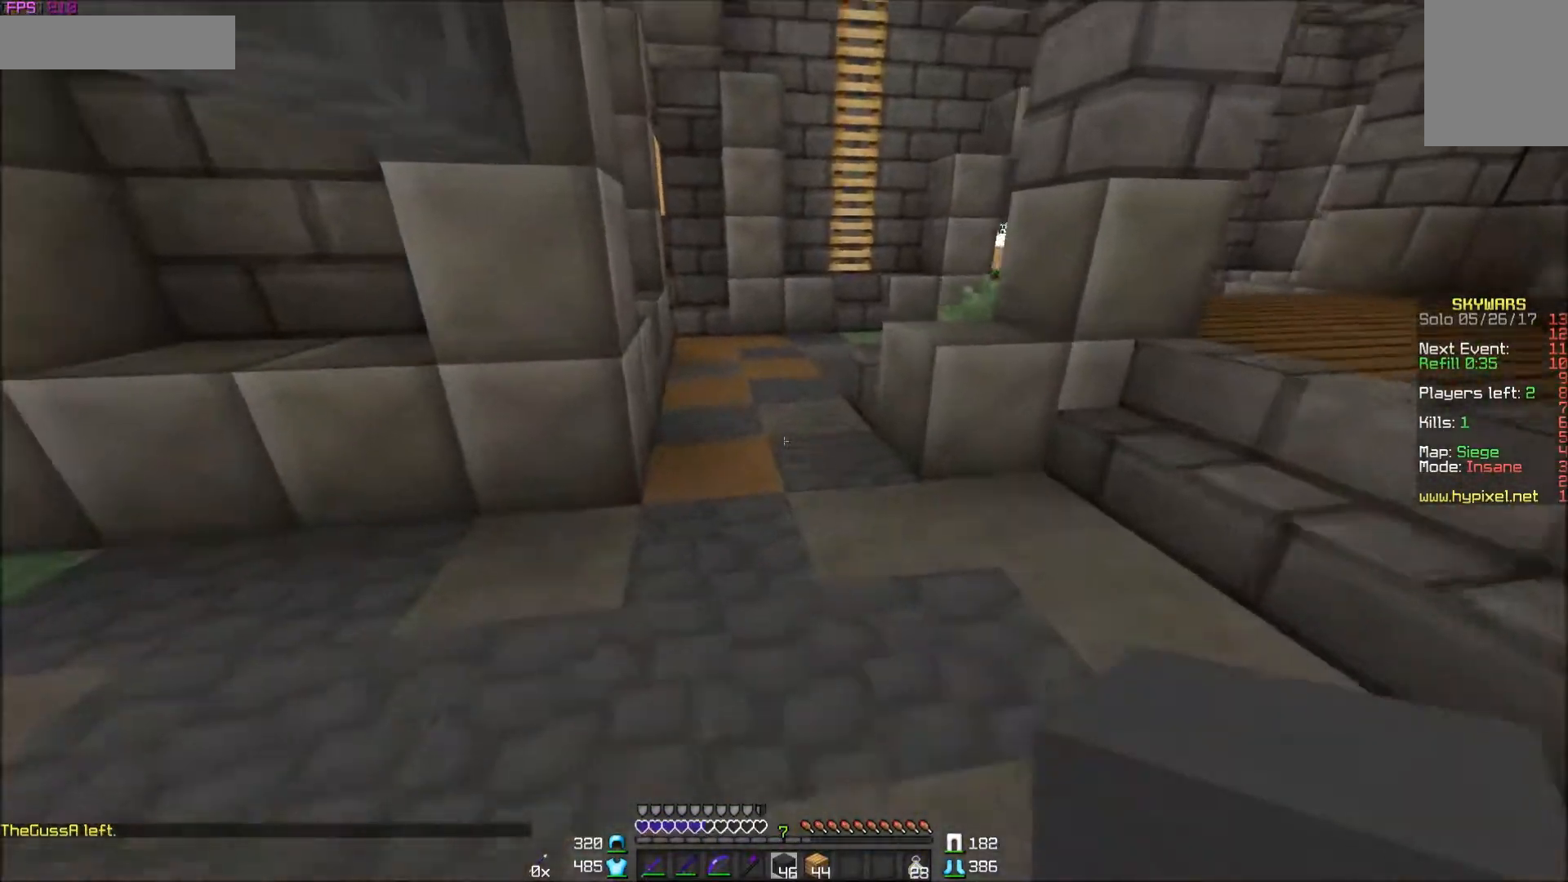
{"keys": ["w"], "mouse": [], "events": []}
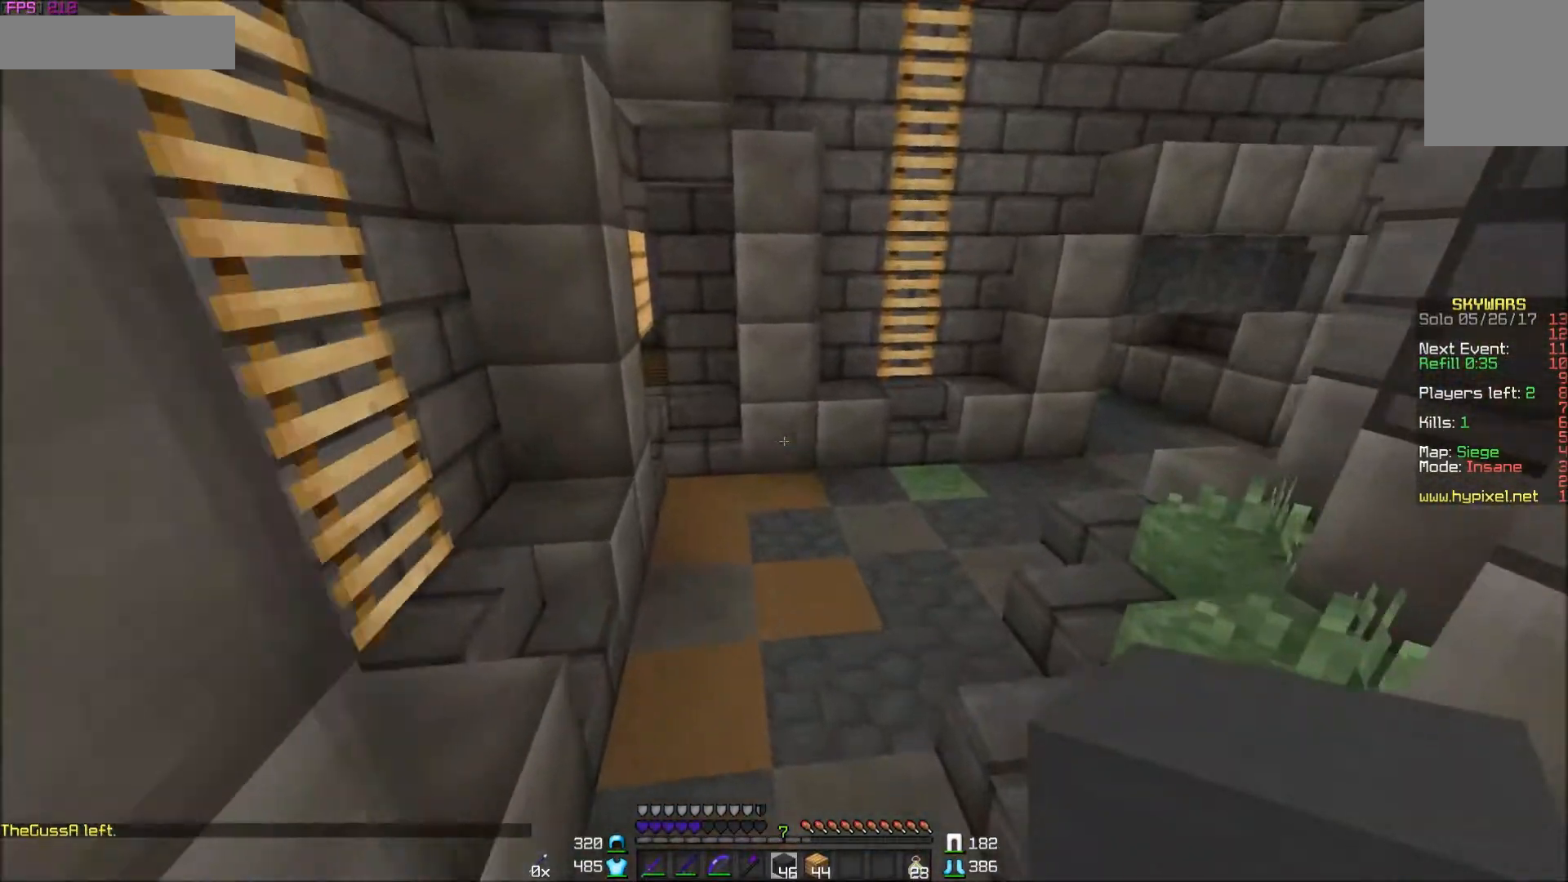
{"keys": ["w"], "mouse": [], "events": []}
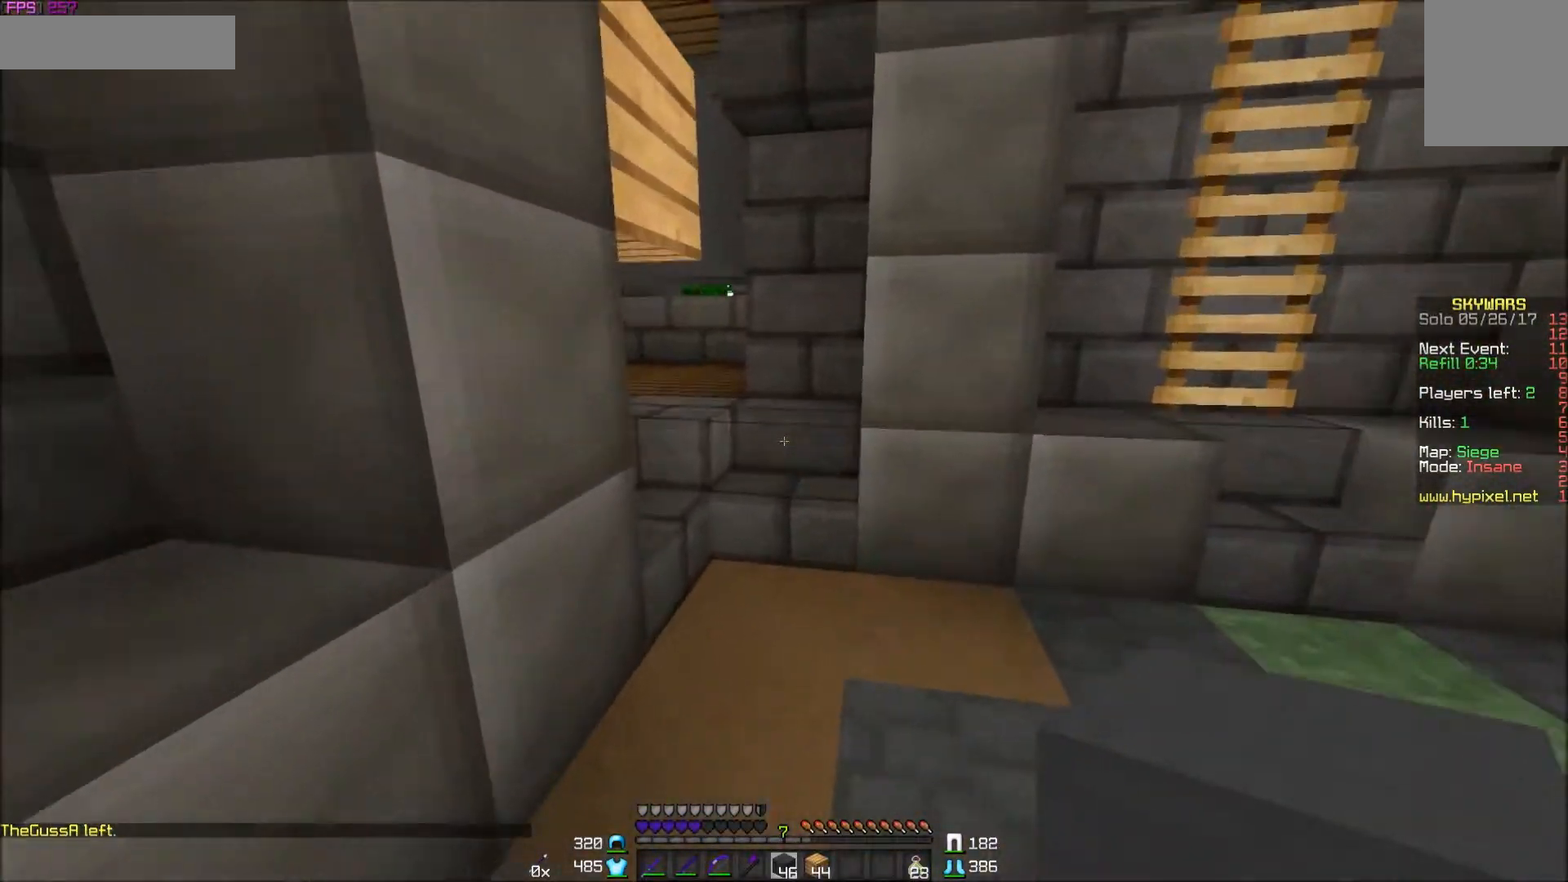
{"keys": [], "mouse": [], "events": [[333, "w", "up"]]}
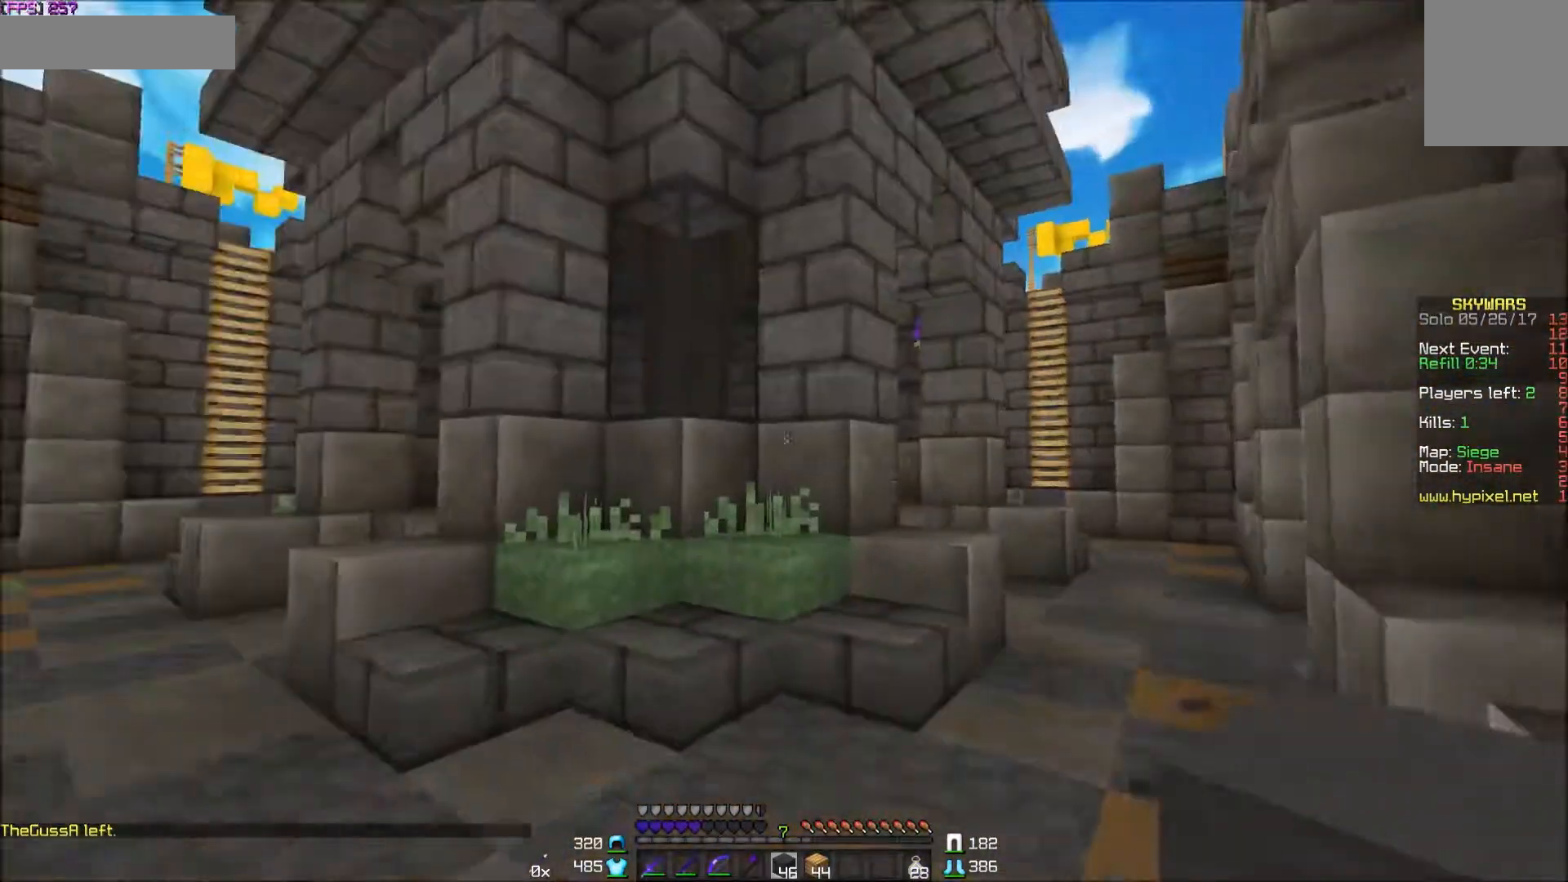
{"keys": [], "mouse": [], "events": []}